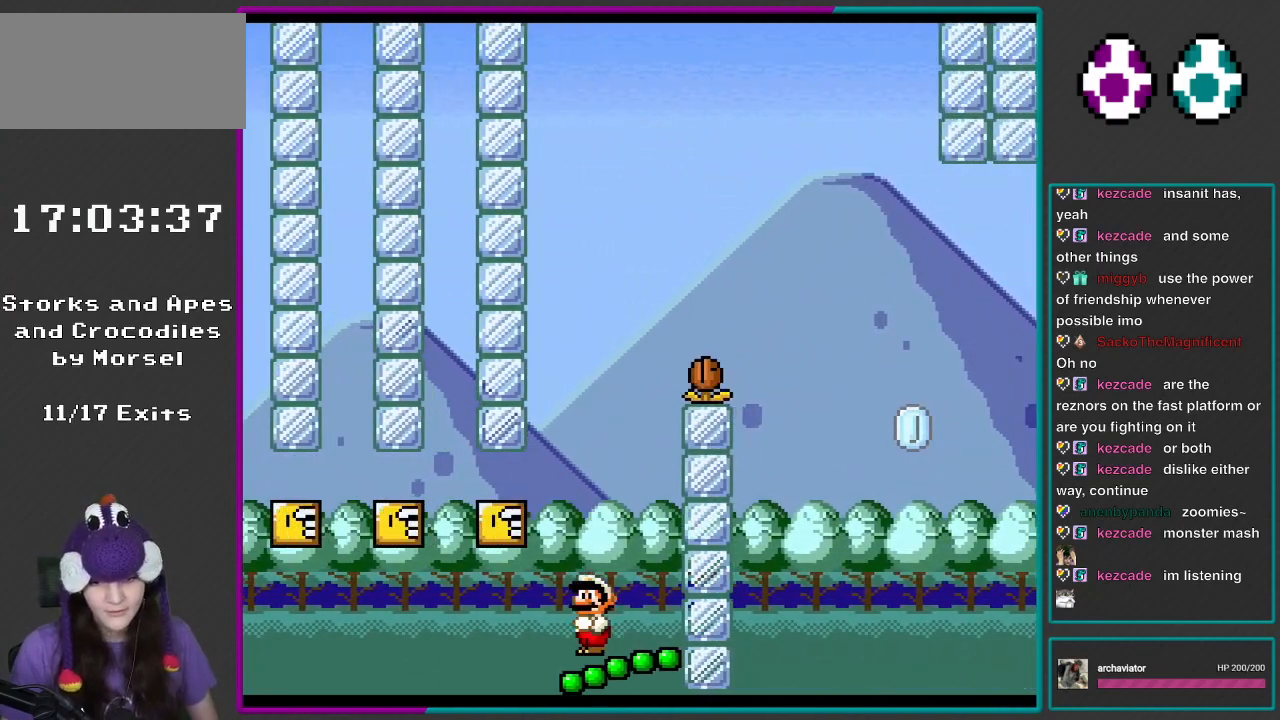
Gameplay with a controller (Nintendo layout); each line is a JSON object with the inputs held at the frame after it. "events" lists button and stick changes between this image and that frame as [ms after this image, input, new state], when the widget could be followed in between. Not read: L3 R3.
{"buttons": ["B", "Y", "DPAD_RIGHT"], "events": [[33, "DPAD_LEFT", "up"], [150, "B", "down"], [400, "DPAD_RIGHT", "down"]]}
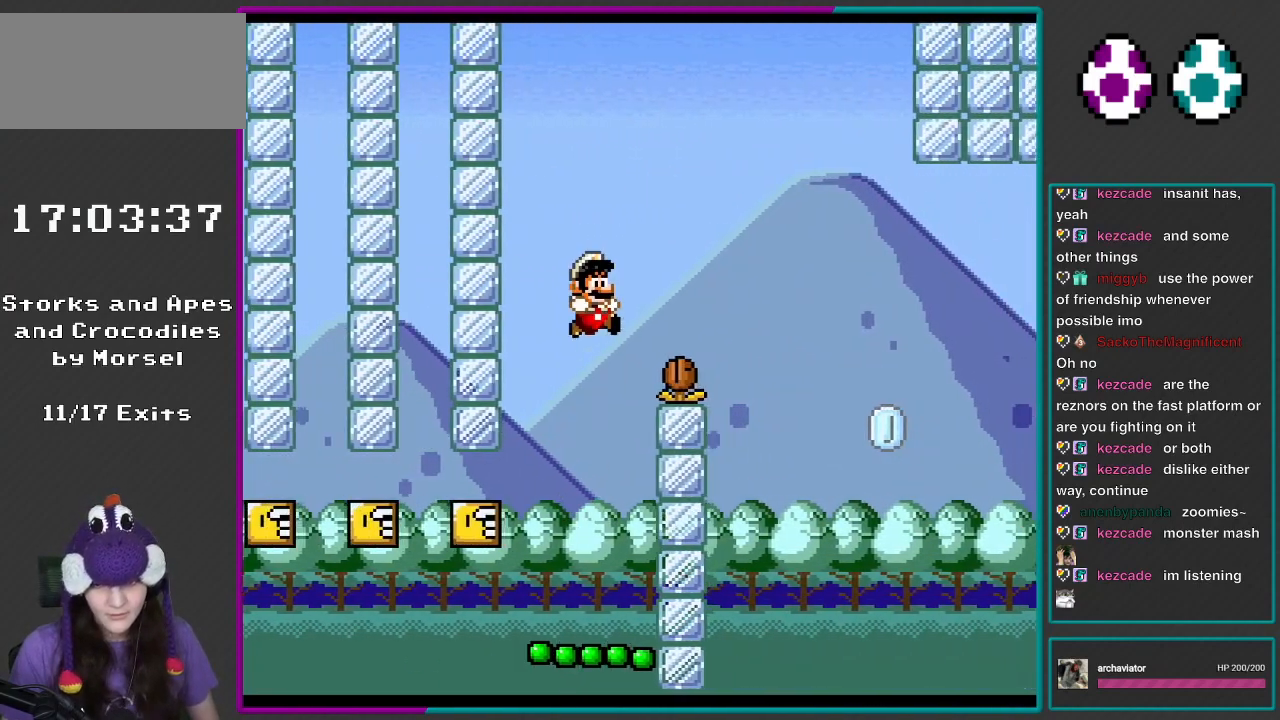
{"buttons": ["B", "Y", "DPAD_RIGHT"], "events": [[200, "Y", "up"], [300, "Y", "down"]]}
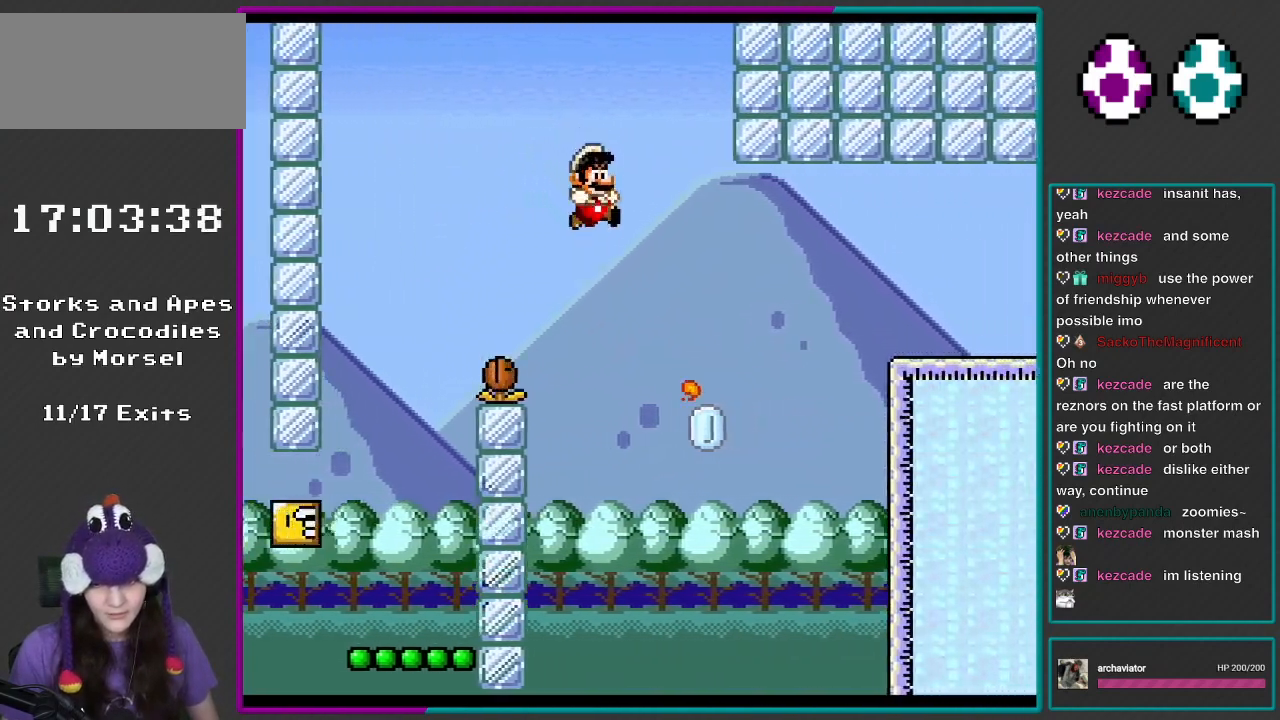
{"buttons": ["B", "Y", "DPAD_RIGHT"], "events": [[167, "B", "up"], [300, "DPAD_LEFT", "down"], [300, "DPAD_RIGHT", "up"], [367, "DPAD_LEFT", "up"], [367, "DPAD_UP", "down"], [400, "DPAD_RIGHT", "down"], [400, "DPAD_UP", "up"], [467, "B", "down"]]}
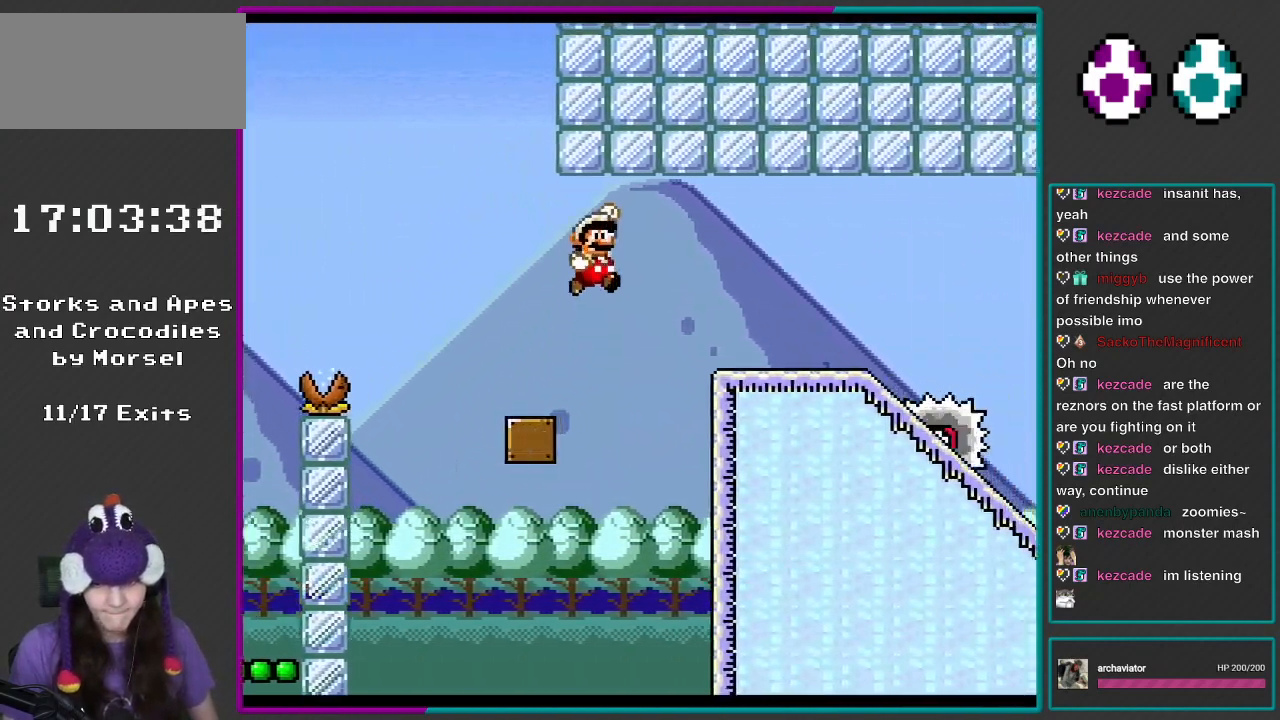
{"buttons": ["B", "Y", "DPAD_RIGHT"], "events": [[67, "B", "up"], [333, "DPAD_LEFT", "down"], [333, "DPAD_RIGHT", "up"], [467, "DPAD_LEFT", "up"], [467, "DPAD_RIGHT", "down"], [500, "B", "down"]]}
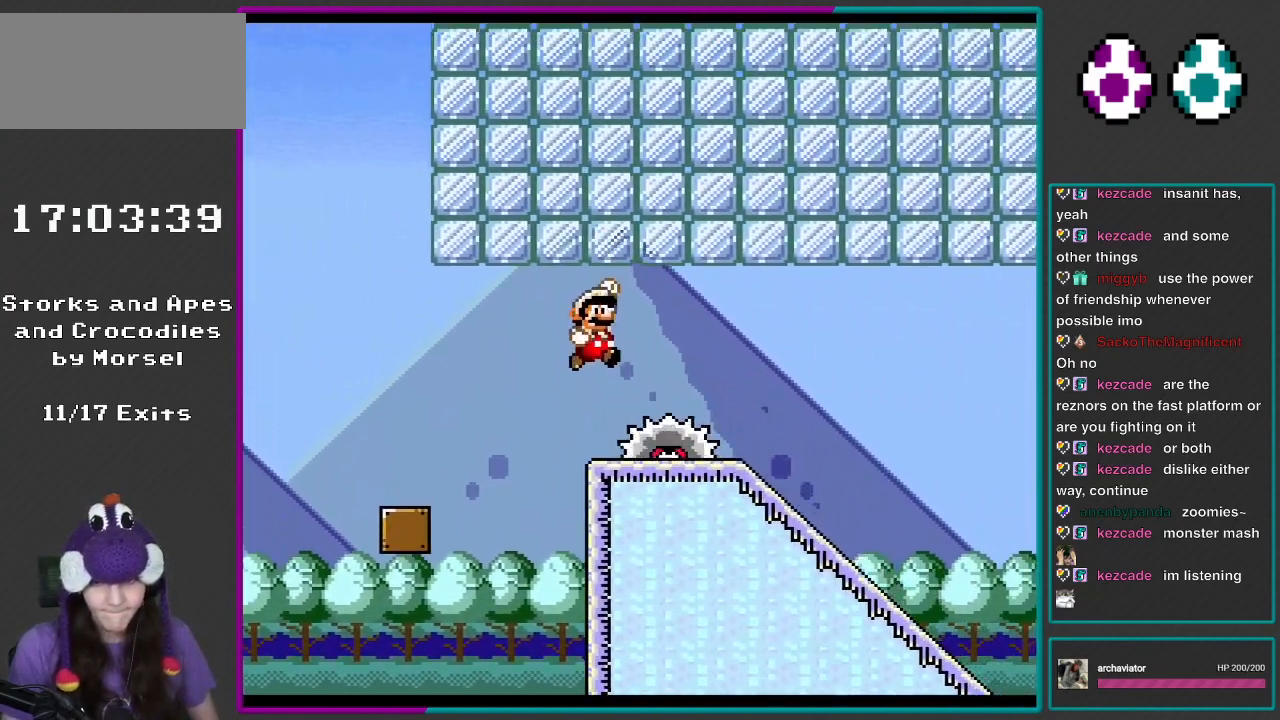
{"buttons": ["Y", "DPAD_DOWN"], "events": [[33, "B", "up"], [450, "DPAD_RIGHT", "up"], [467, "DPAD_DOWN", "down"]]}
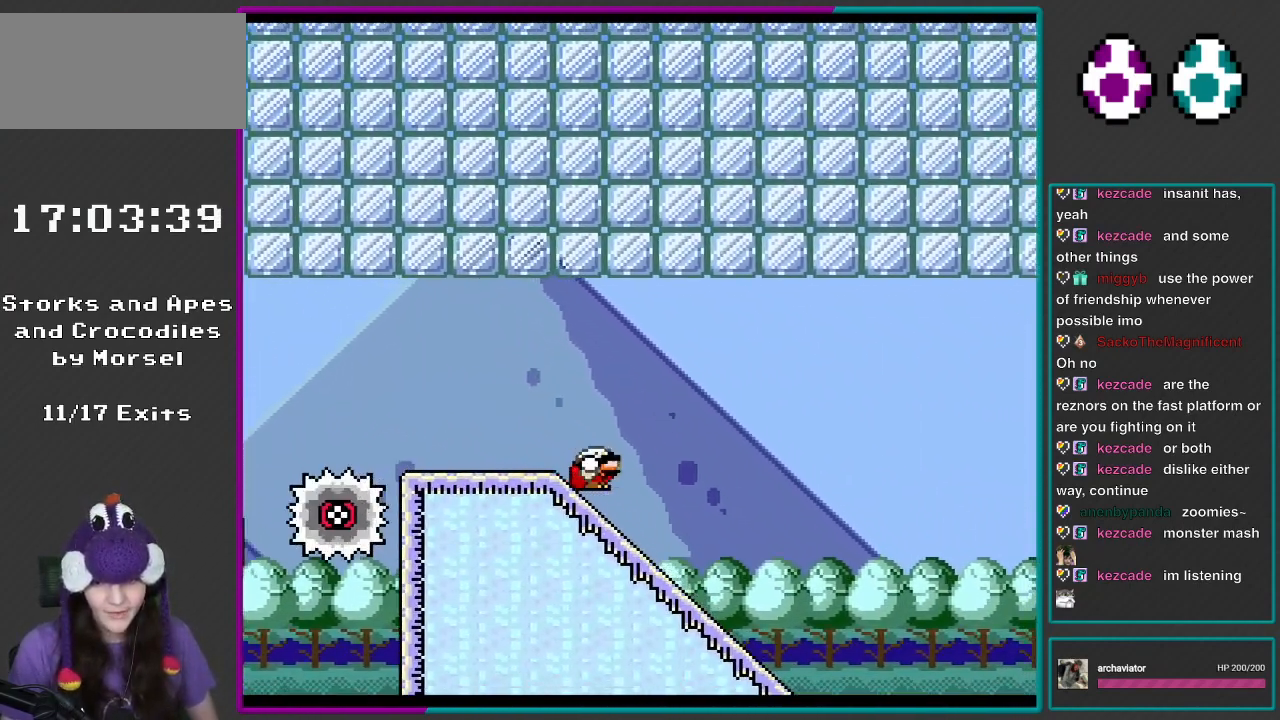
{"buttons": ["Y", "DPAD_DOWN"], "events": []}
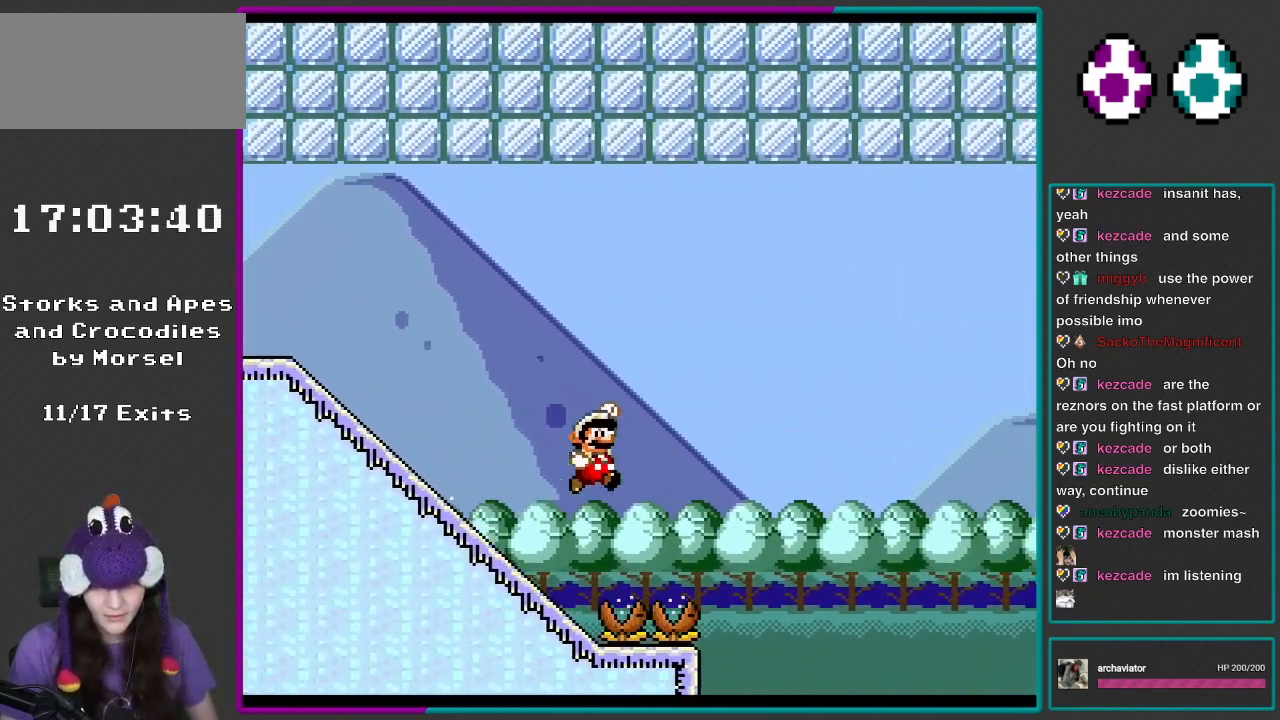
{"buttons": ["B", "Y"], "events": [[33, "B", "down"], [33, "DPAD_DOWN", "up"]]}
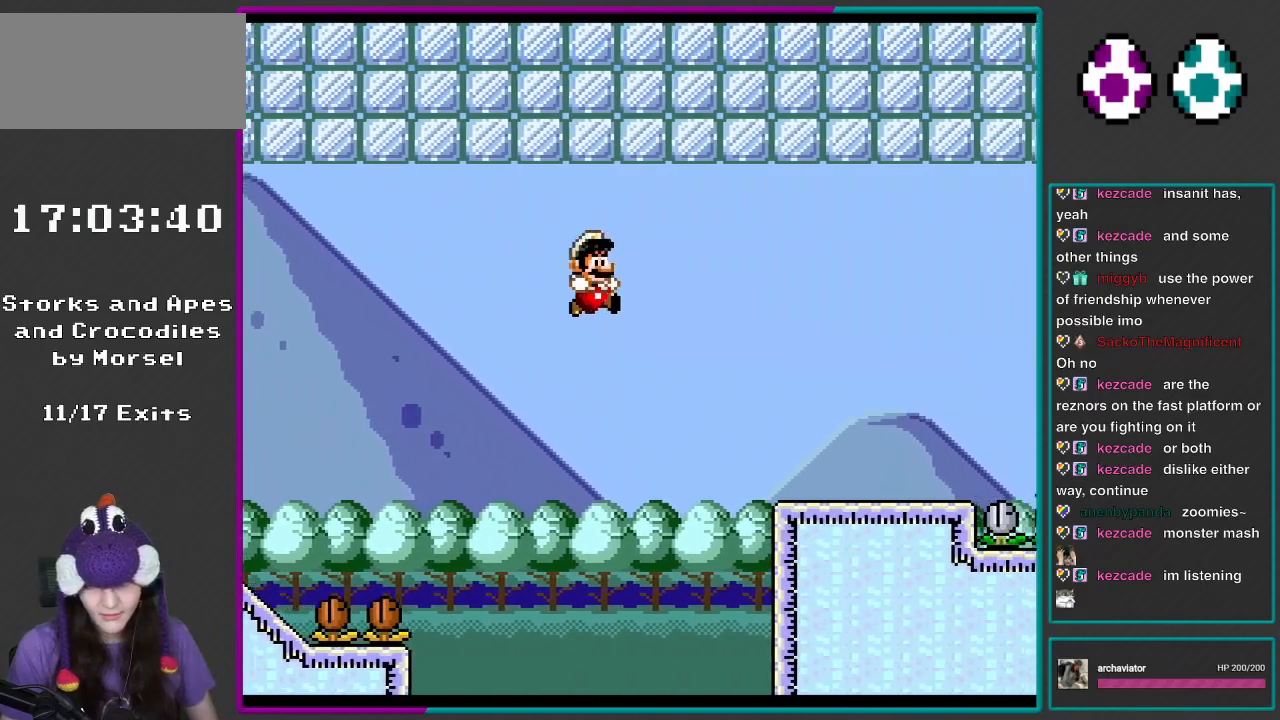
{"buttons": ["B", "Y", "DPAD_DOWN"], "events": [[200, "DPAD_DOWN", "down"], [233, "B", "up"], [500, "B", "down"]]}
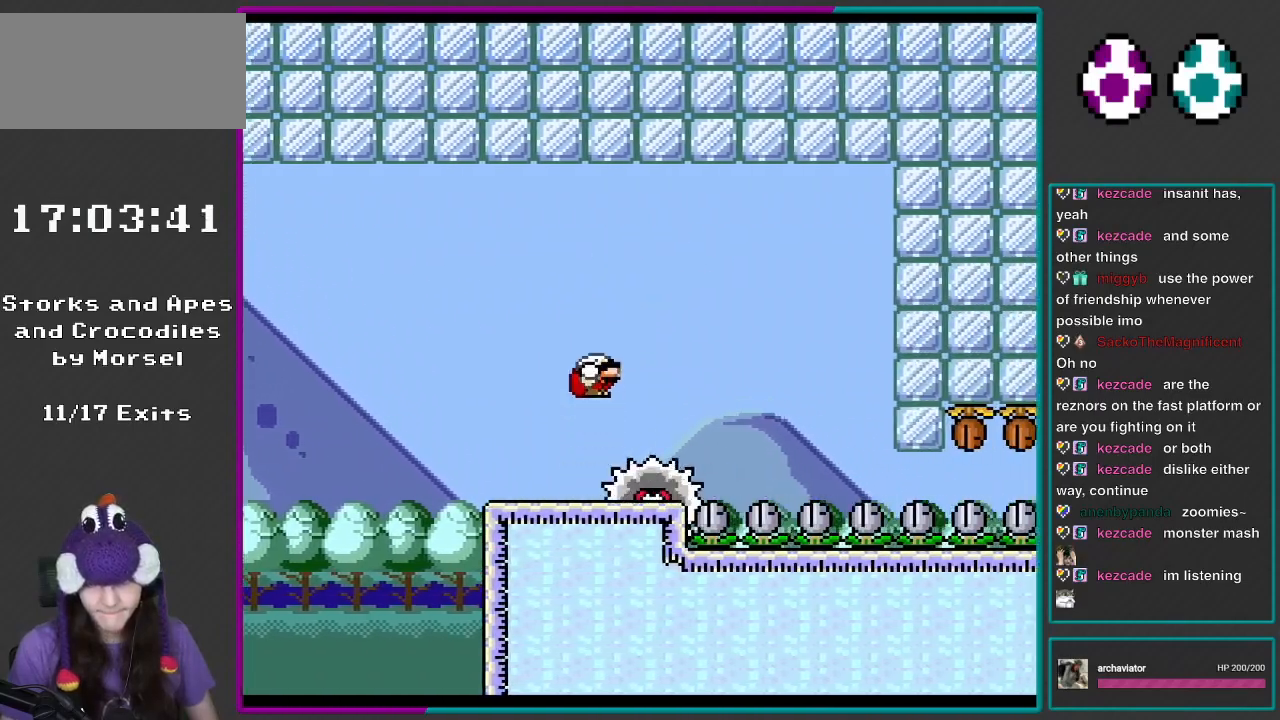
{"buttons": ["Y", "DPAD_DOWN"], "events": [[100, "B", "up"]]}
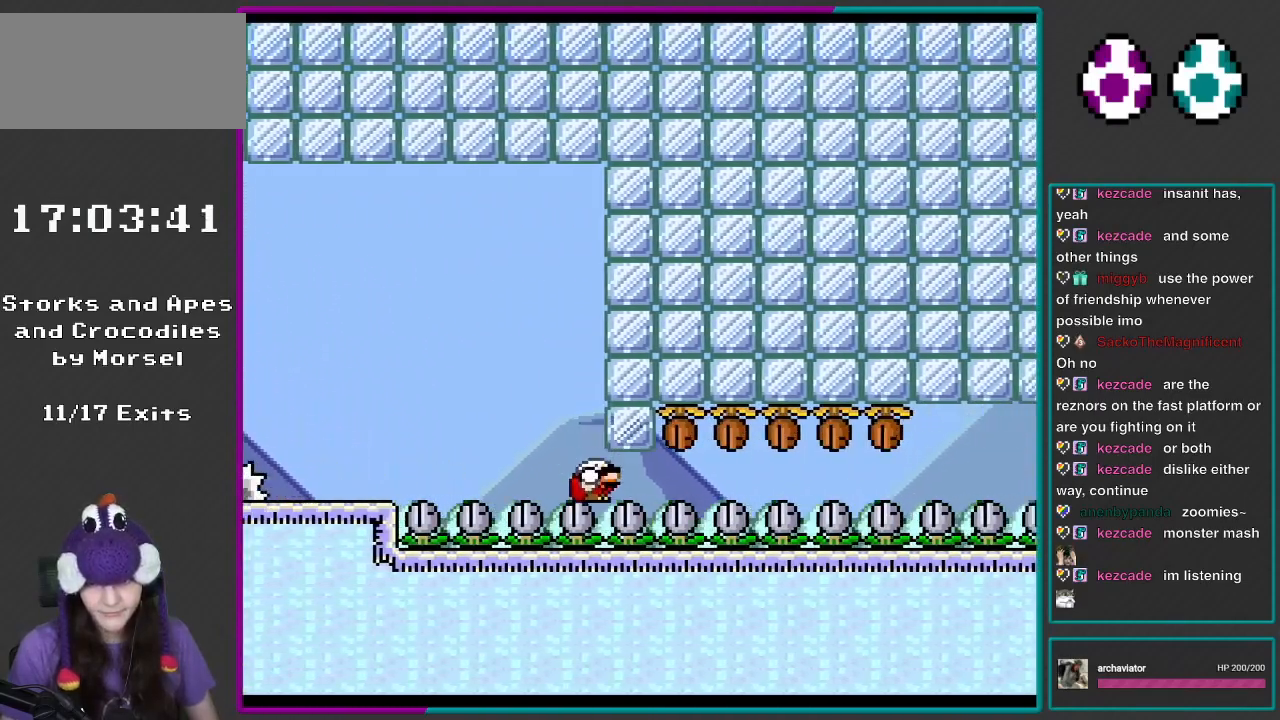
{"buttons": ["Y", "DPAD_DOWN"], "events": []}
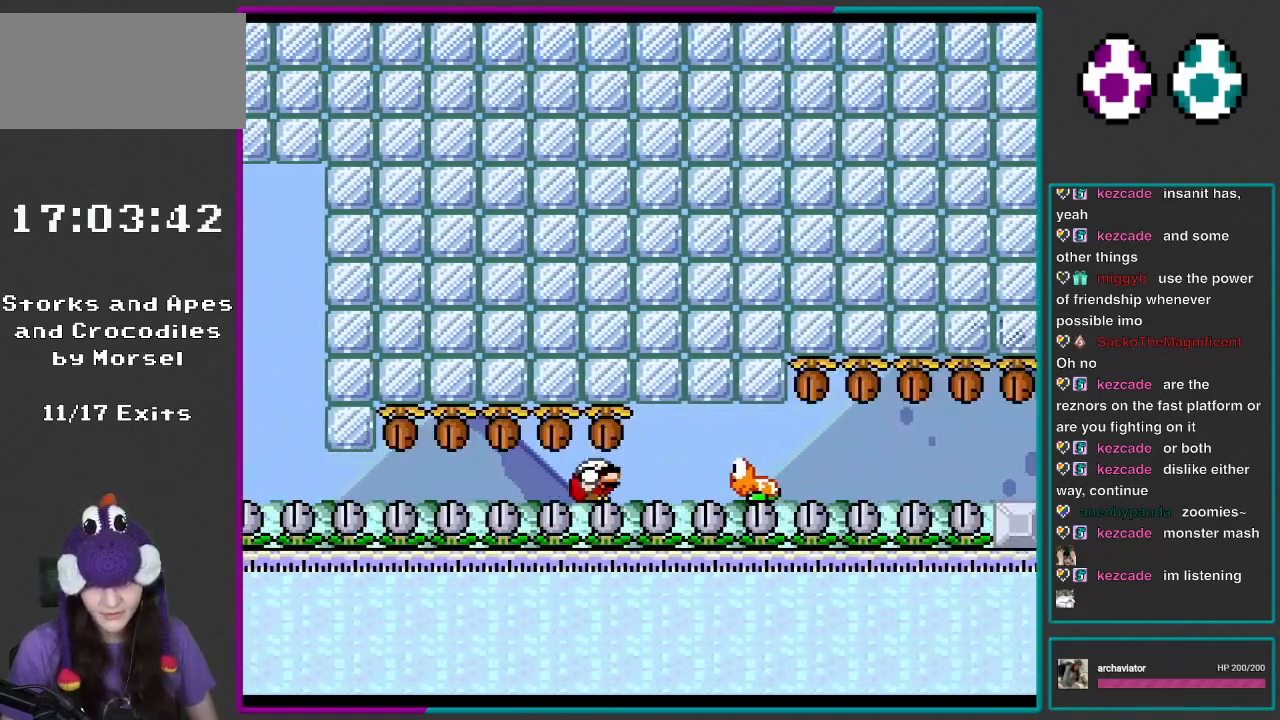
{"buttons": ["Y", "DPAD_DOWN", "DPAD_RIGHT"], "events": [[267, "B", "down"], [400, "B", "up"], [450, "Y", "up"], [467, "Y", "down"], [500, "DPAD_RIGHT", "down"]]}
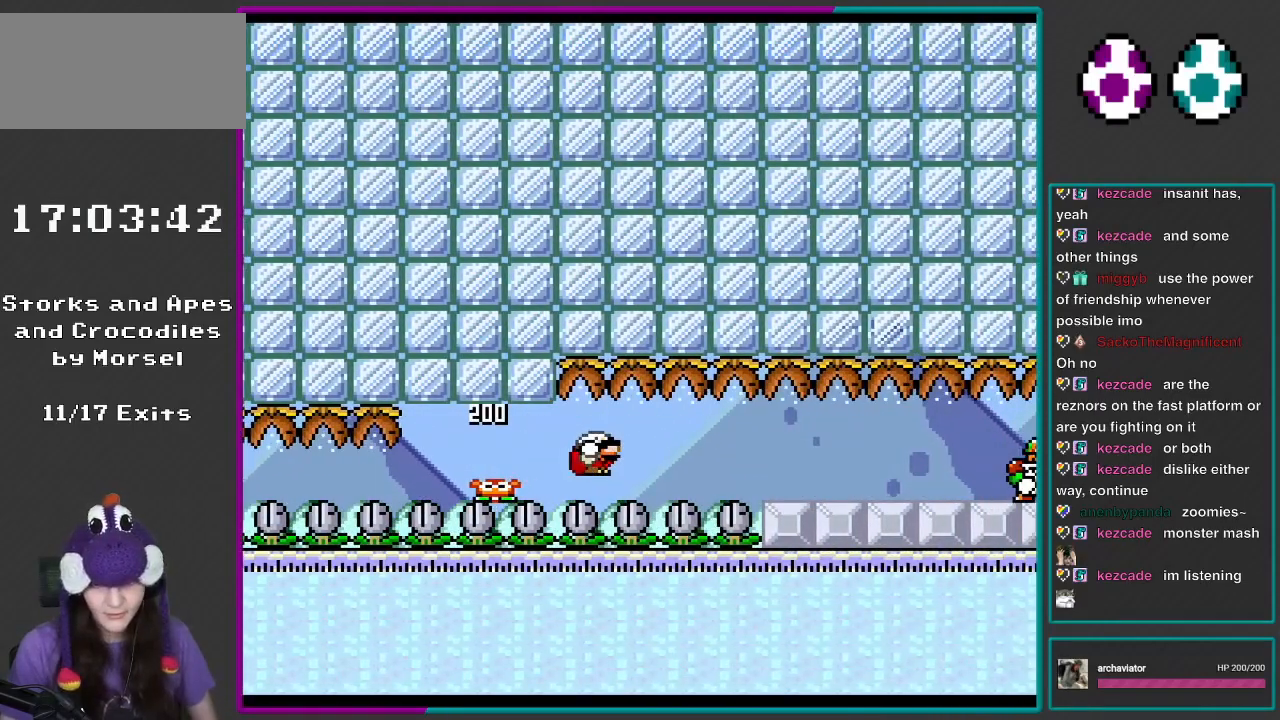
{"buttons": [], "events": [[33, "DPAD_RIGHT", "up"], [67, "Y", "up"], [100, "START", "down"], [133, "DPAD_DOWN", "up"], [400, "START", "up"]]}
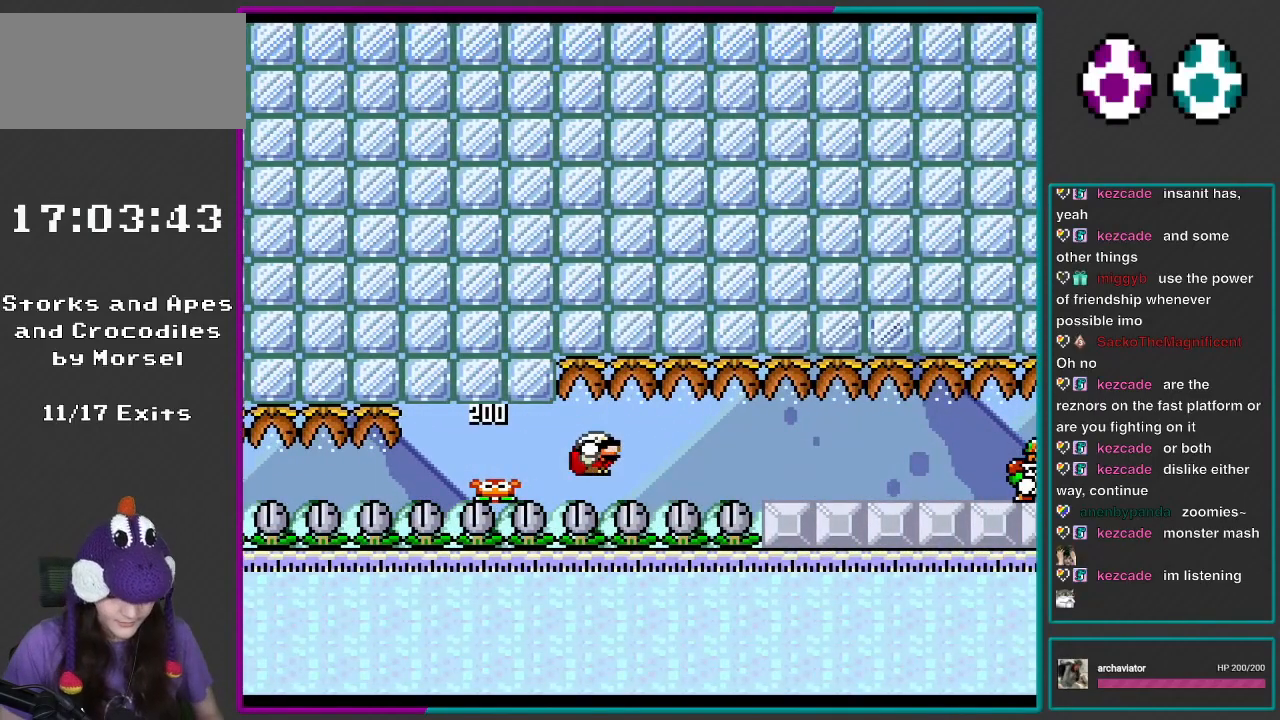
{"buttons": [], "events": []}
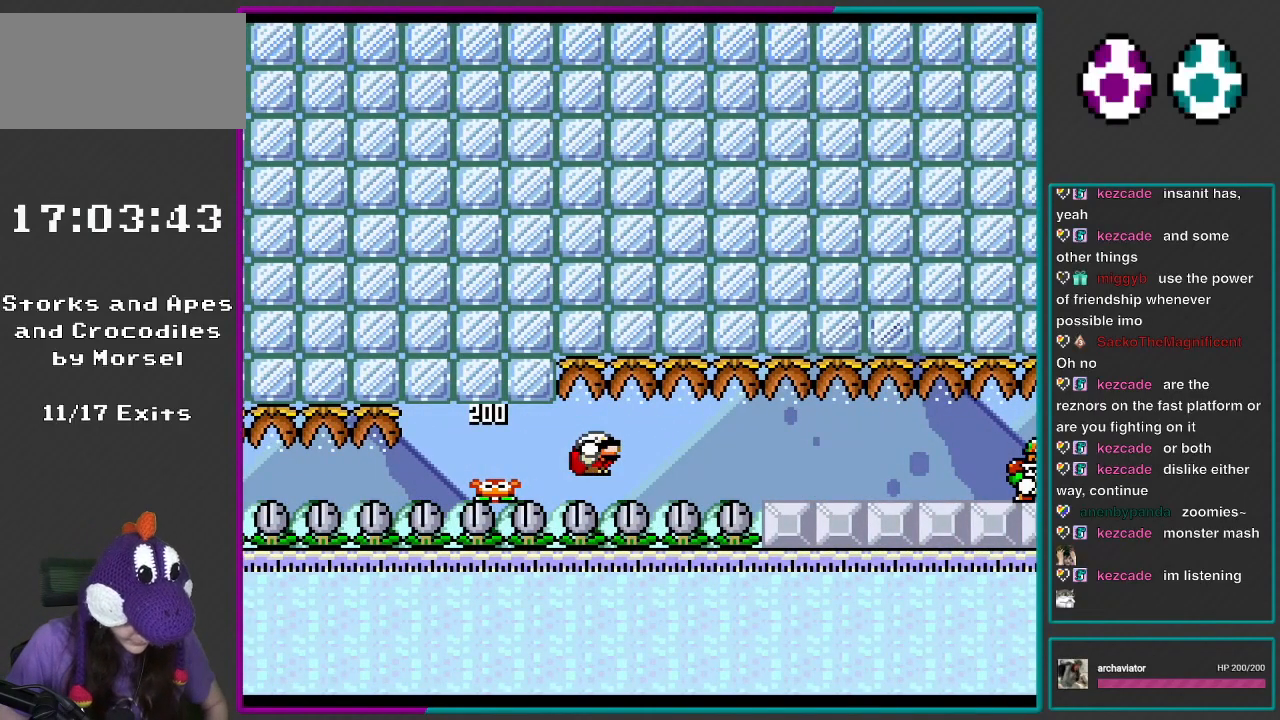
{"buttons": [], "events": []}
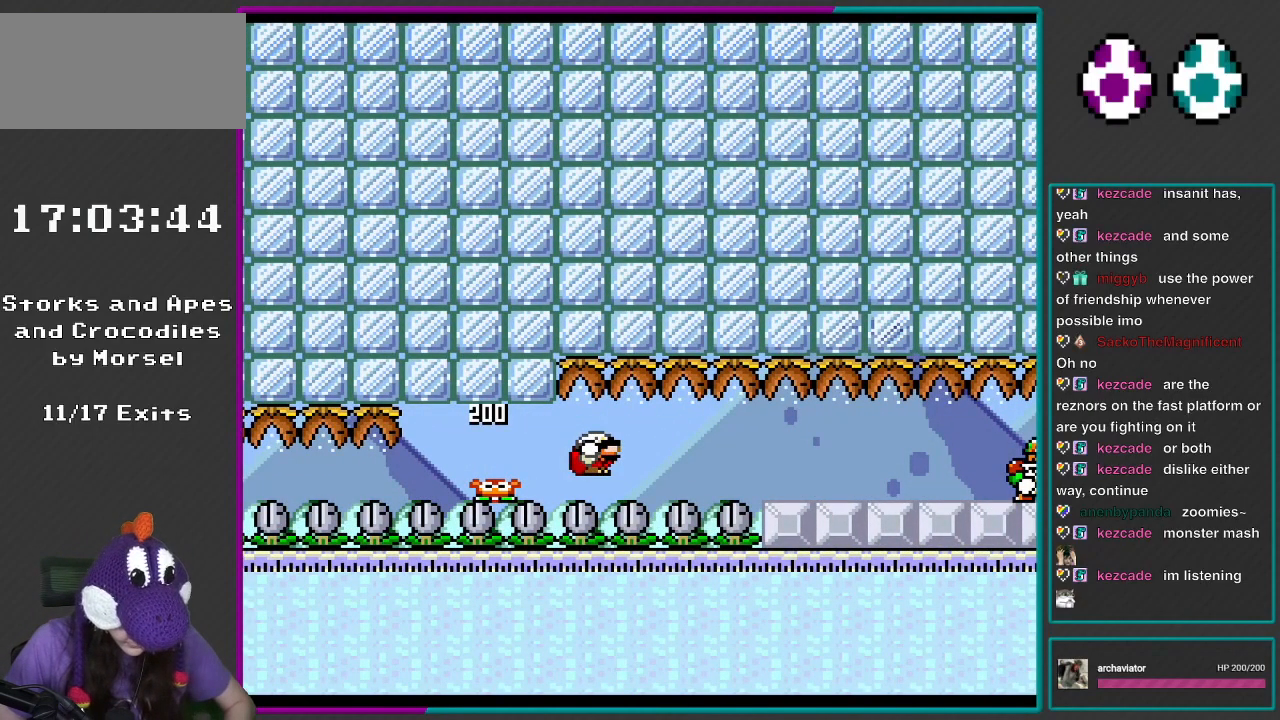
{"buttons": [], "events": []}
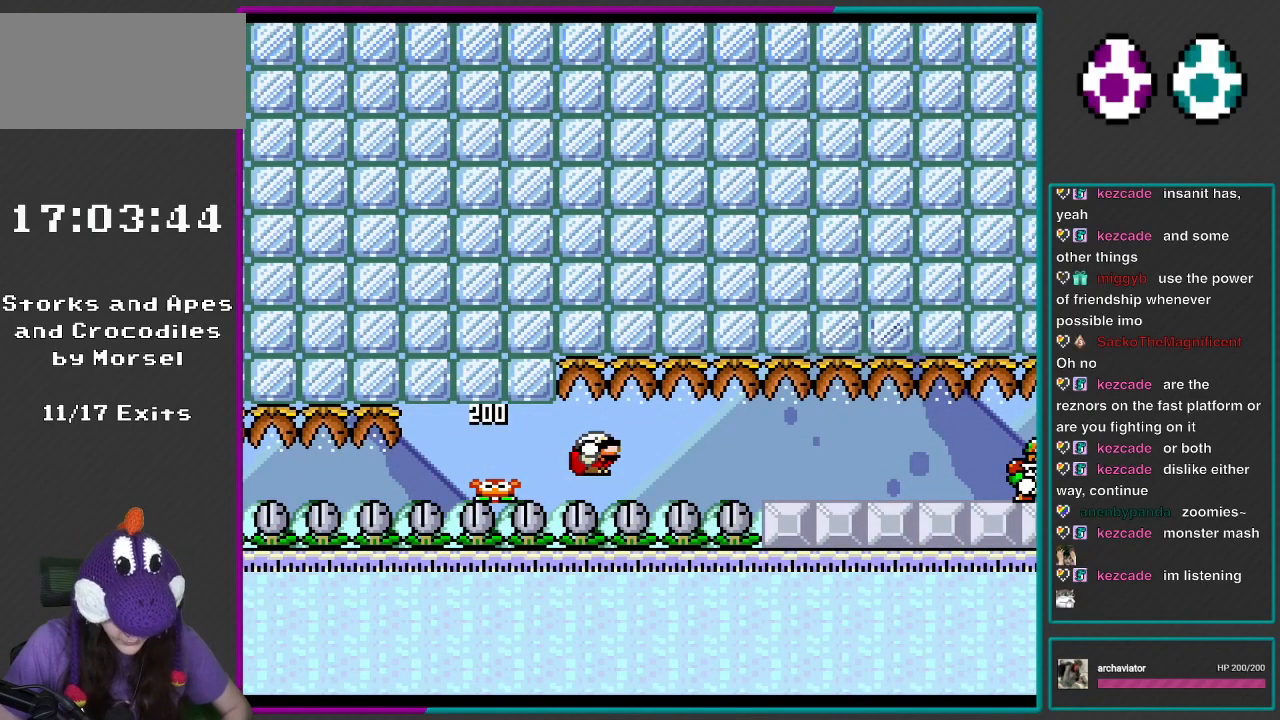
{"buttons": [], "events": []}
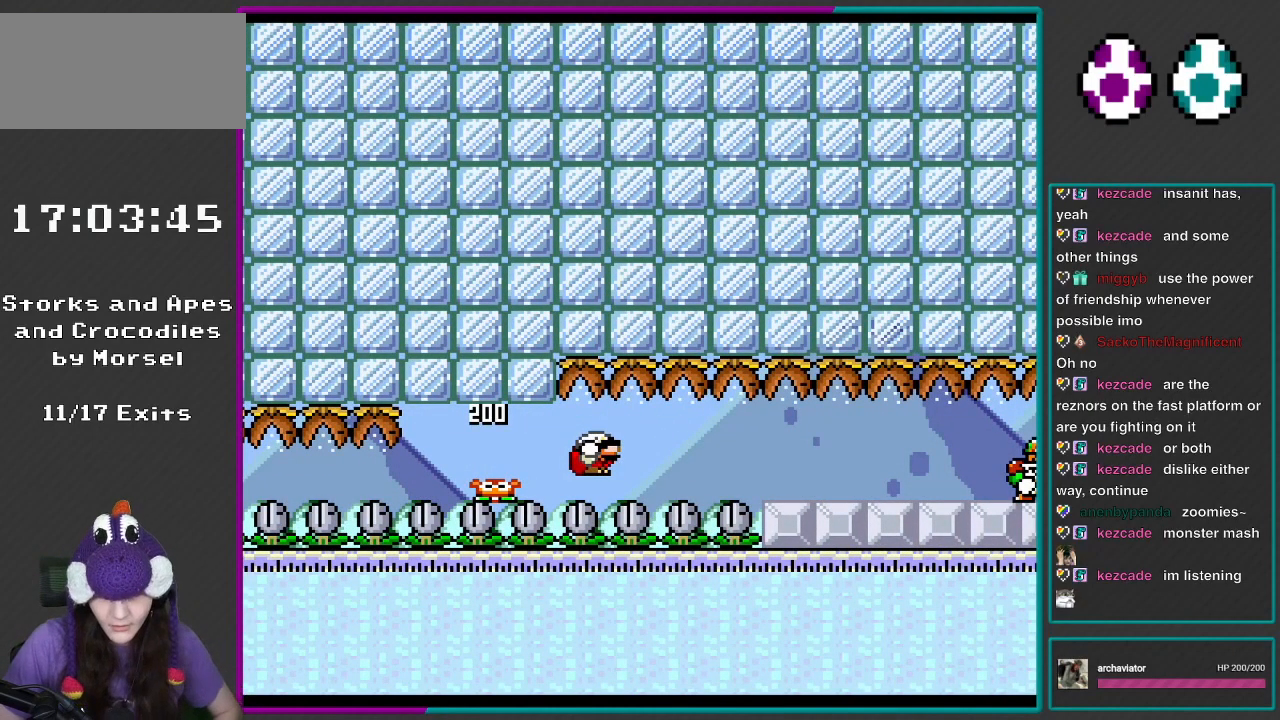
{"buttons": ["X", "Y"], "events": [[200, "START", "down"], [333, "START", "up"], [433, "Y", "down"], [500, "X", "down"]]}
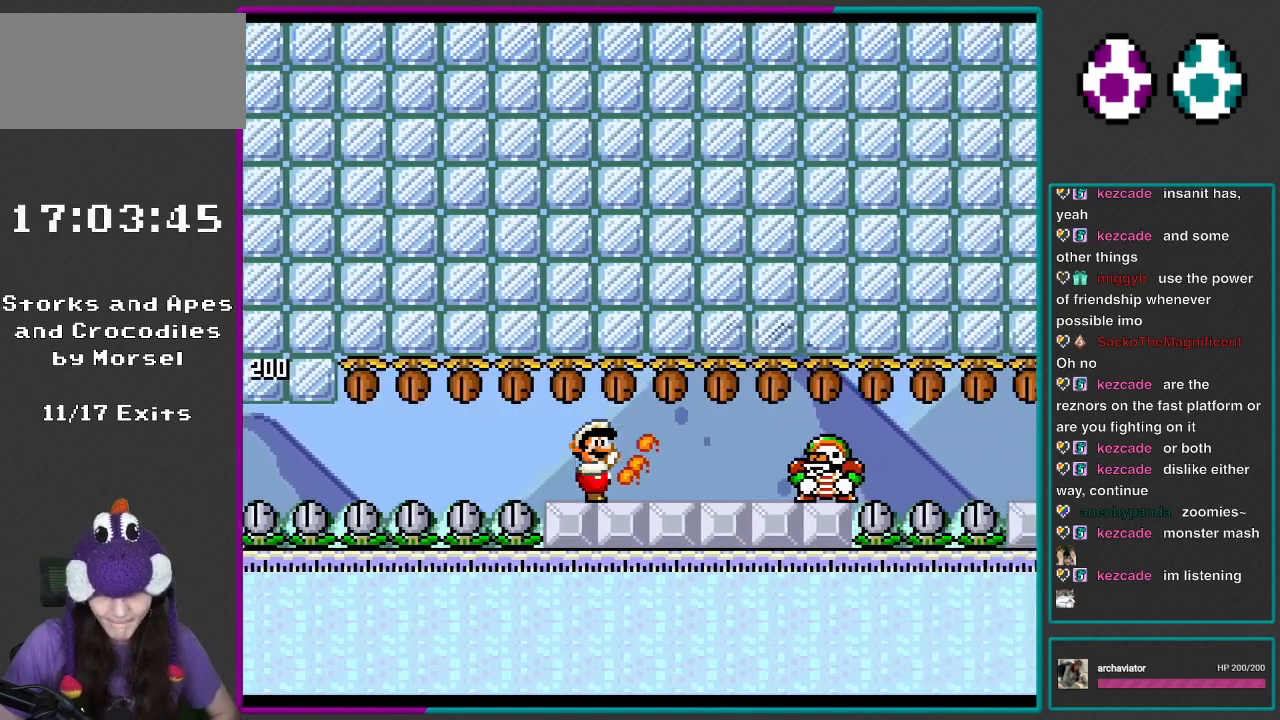
{"buttons": [], "events": [[33, "Y", "up"], [100, "X", "up"], [100, "Y", "down"], [200, "X", "down"], [200, "Y", "up"], [267, "X", "up"], [267, "Y", "down"], [367, "Y", "up"]]}
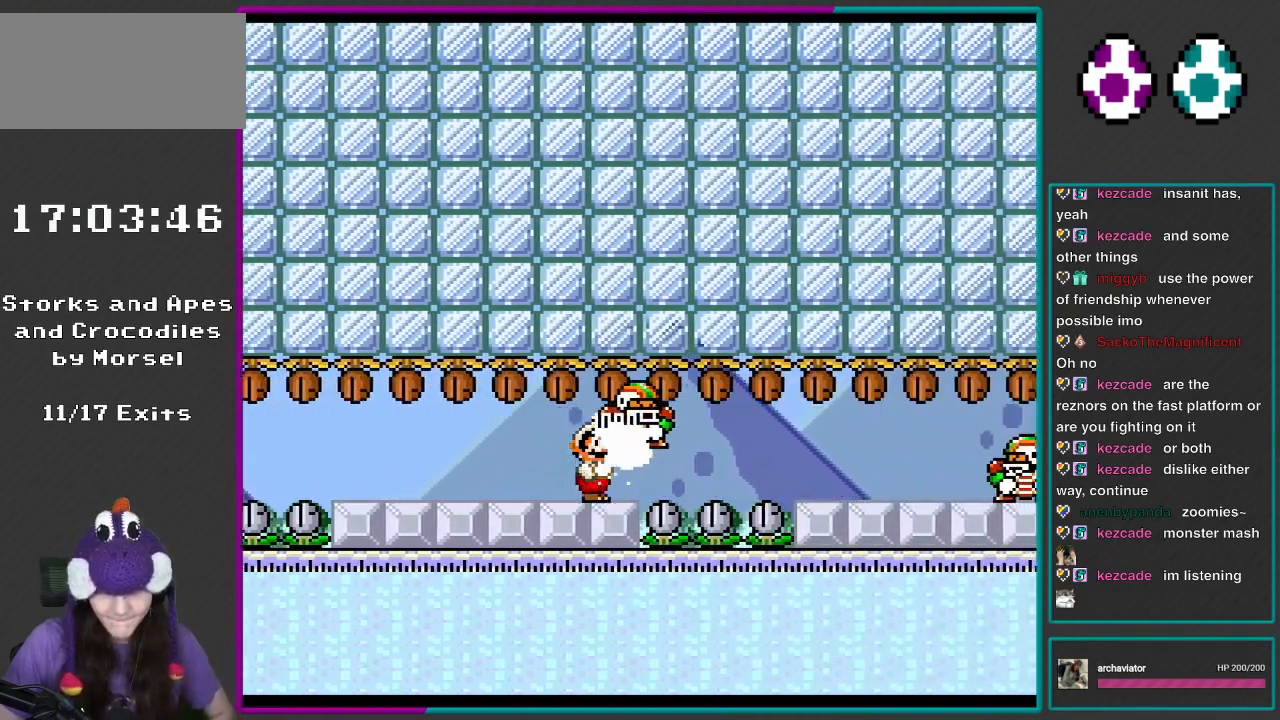
{"buttons": [], "events": []}
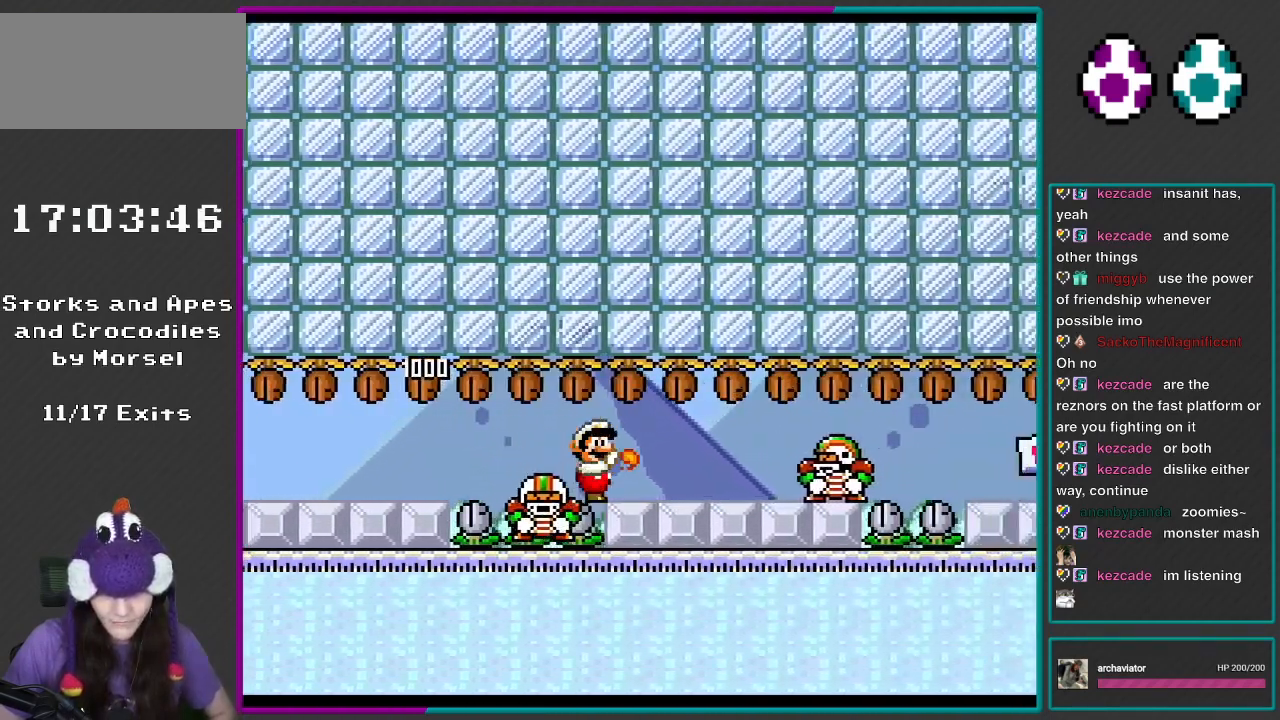
{"buttons": ["Y"], "events": [[133, "Y", "down"], [200, "X", "down"], [200, "Y", "up"], [300, "X", "up"], [300, "Y", "down"], [400, "X", "down"], [400, "Y", "up"], [467, "Y", "down"], [500, "X", "up"]]}
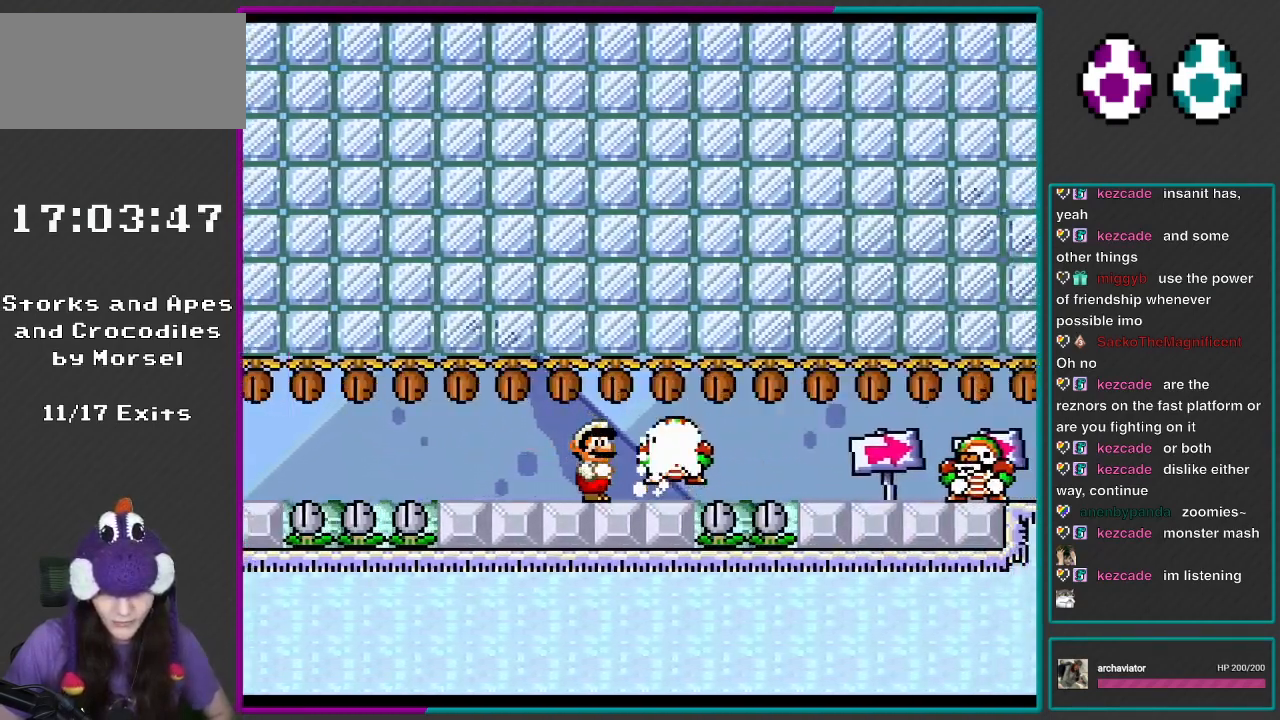
{"buttons": [], "events": [[33, "Y", "up"]]}
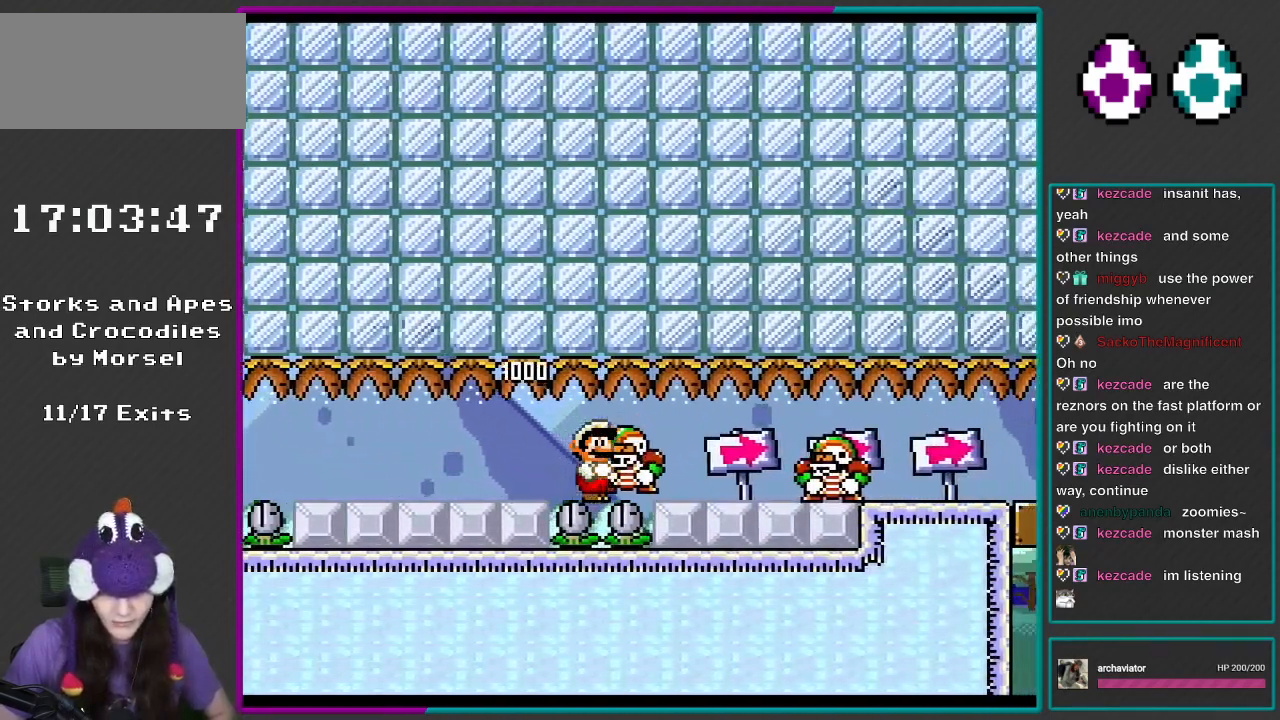
{"buttons": ["X"], "events": [[367, "Y", "down"], [433, "X", "down"], [433, "Y", "up"]]}
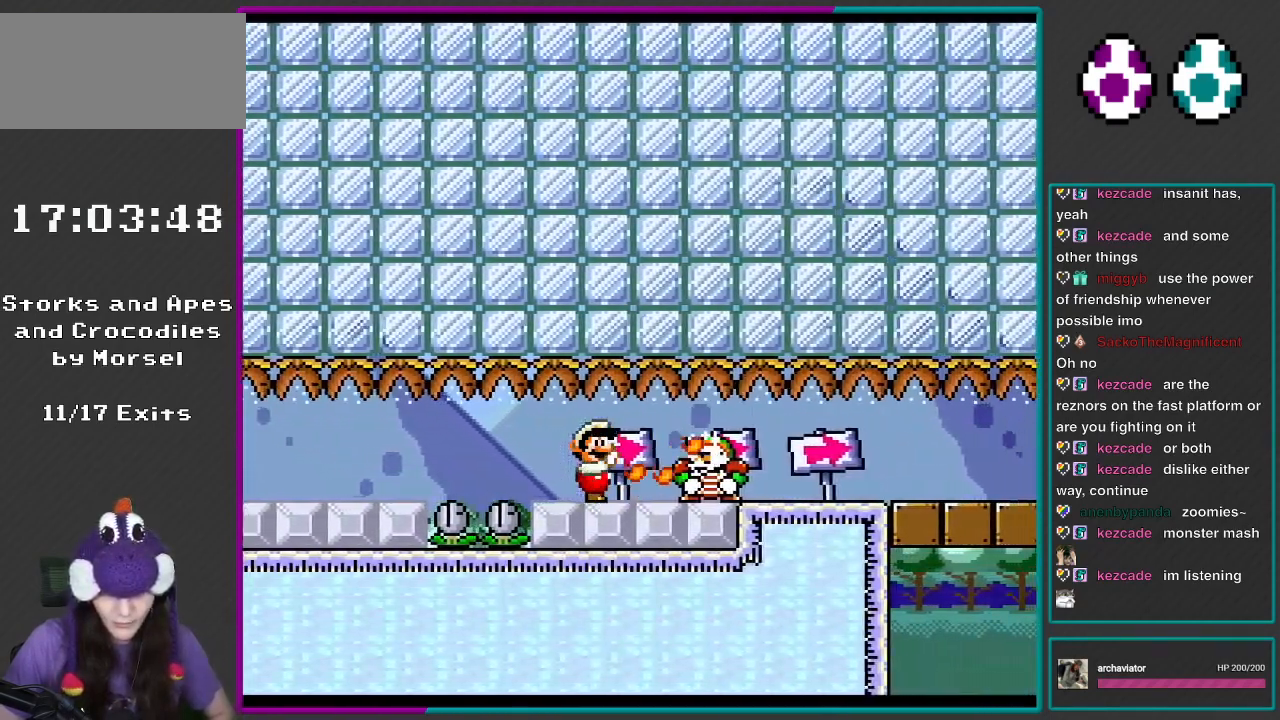
{"buttons": [], "events": [[33, "X", "up"], [33, "Y", "down"], [100, "X", "down"], [117, "Y", "up"], [200, "X", "up"], [200, "Y", "down"], [300, "Y", "up"]]}
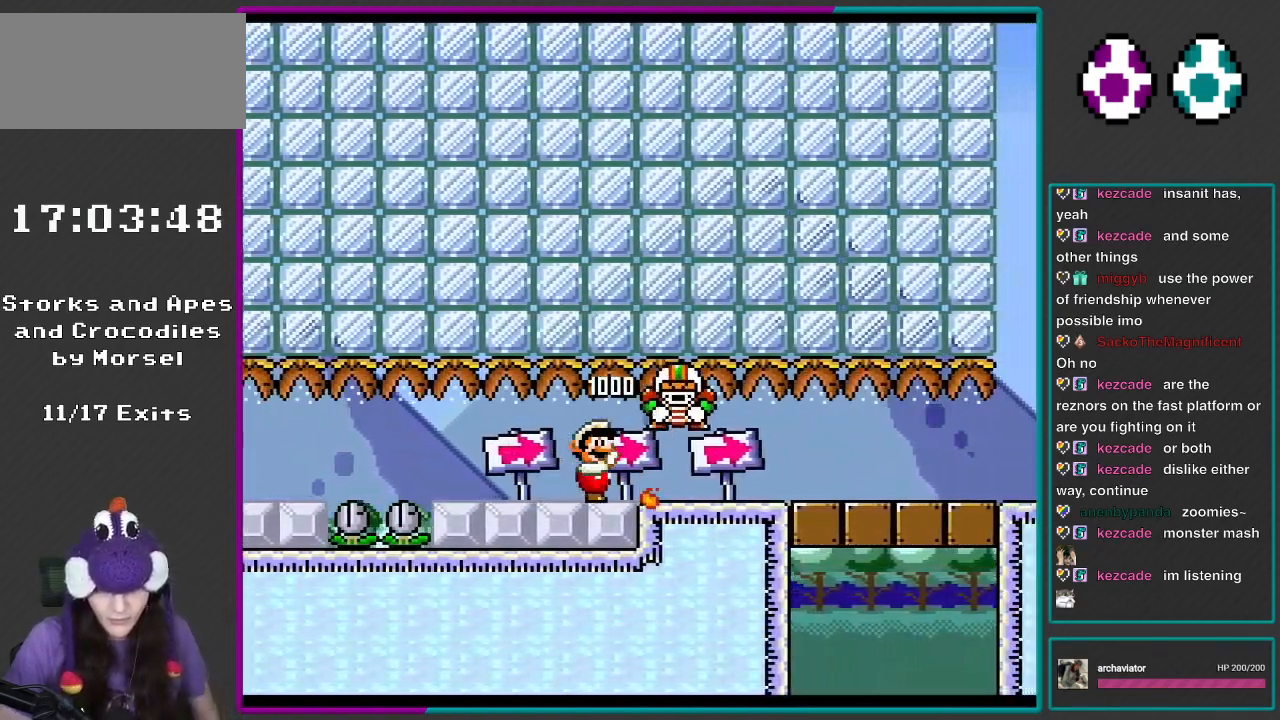
{"buttons": ["Y", "DPAD_RIGHT"], "events": [[67, "Y", "down"], [183, "DPAD_DOWN", "down"], [183, "DPAD_RIGHT", "down"], [300, "DPAD_DOWN", "up"]]}
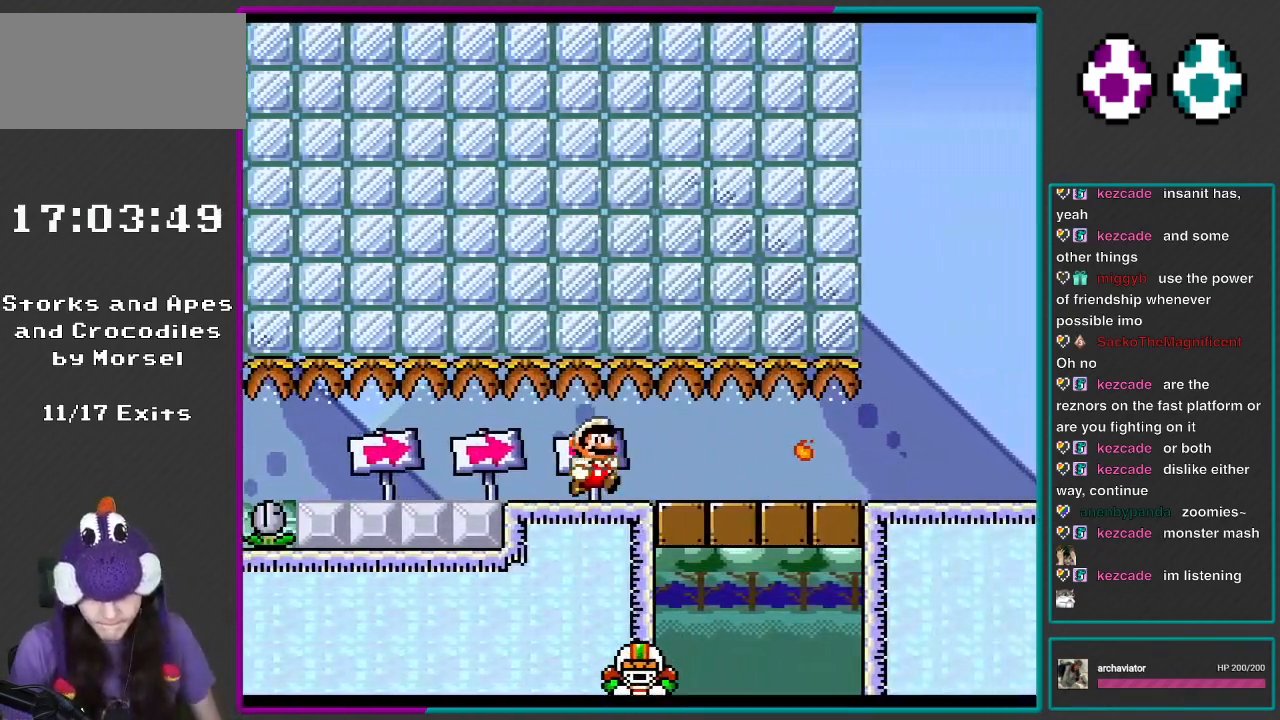
{"buttons": ["Y", "DPAD_RIGHT"], "events": []}
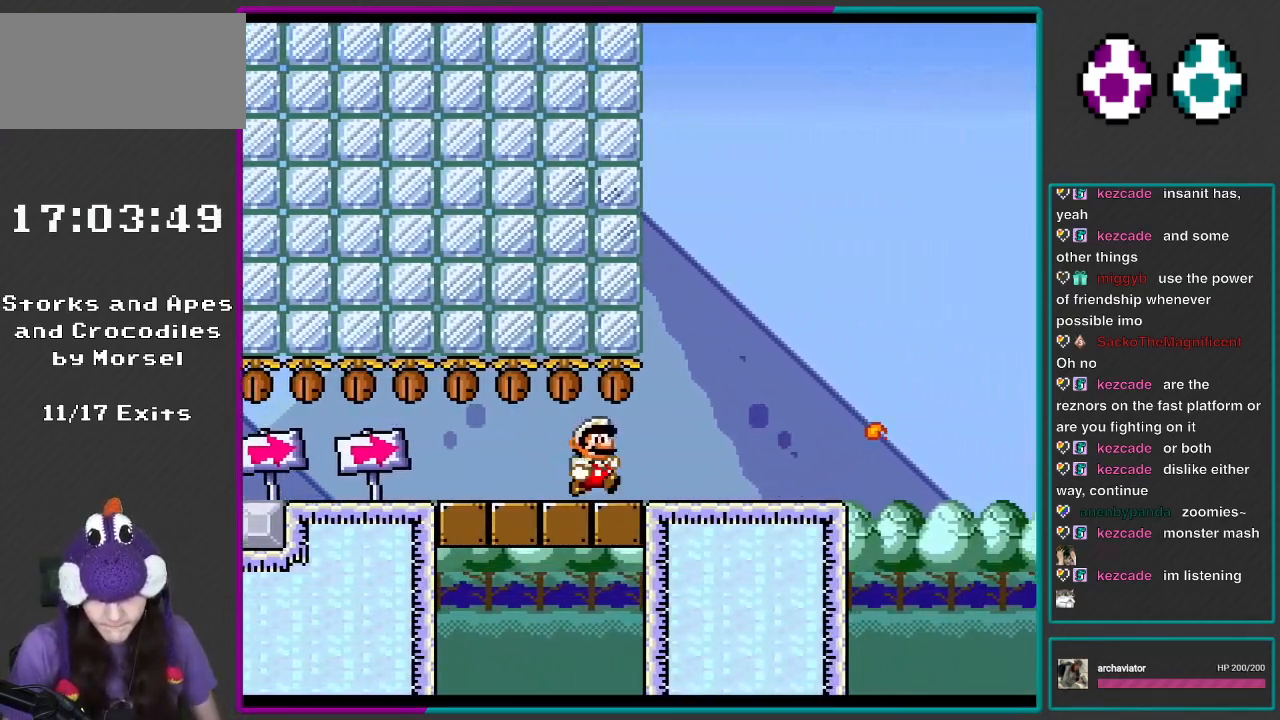
{"buttons": ["Y", "DPAD_RIGHT"], "events": []}
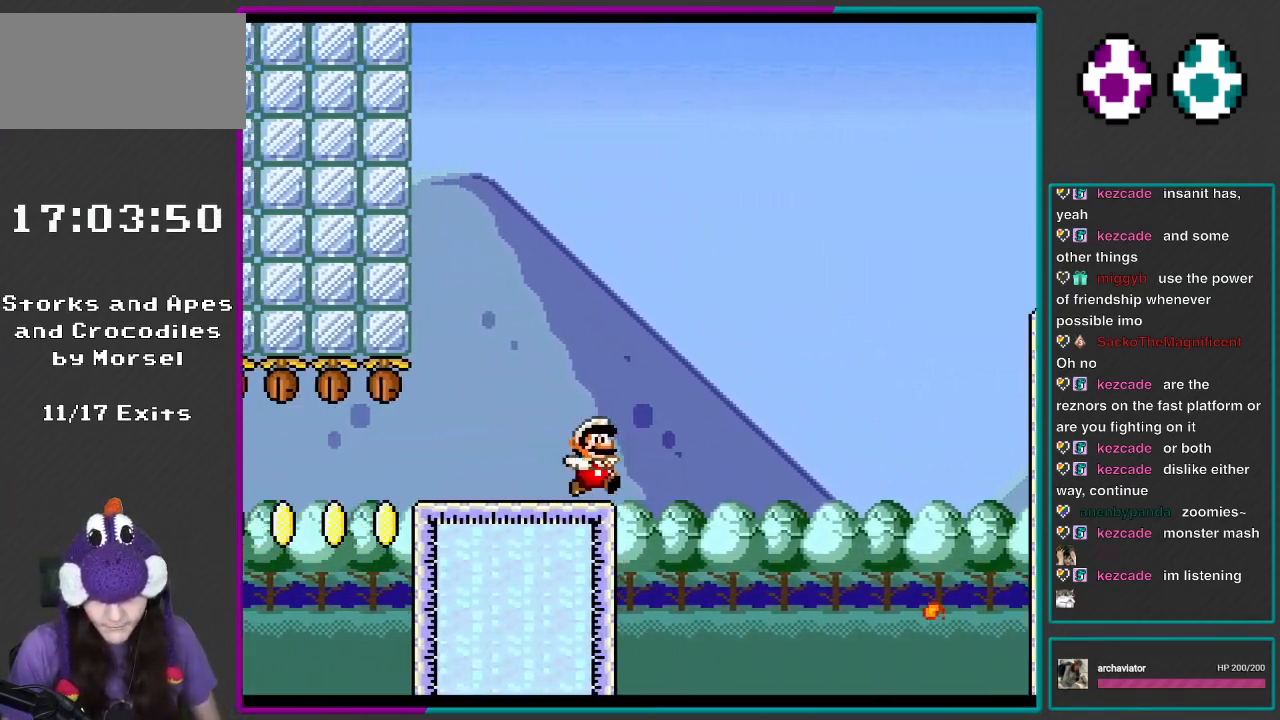
{"buttons": ["B", "Y", "DPAD_RIGHT"], "events": [[133, "B", "down"]]}